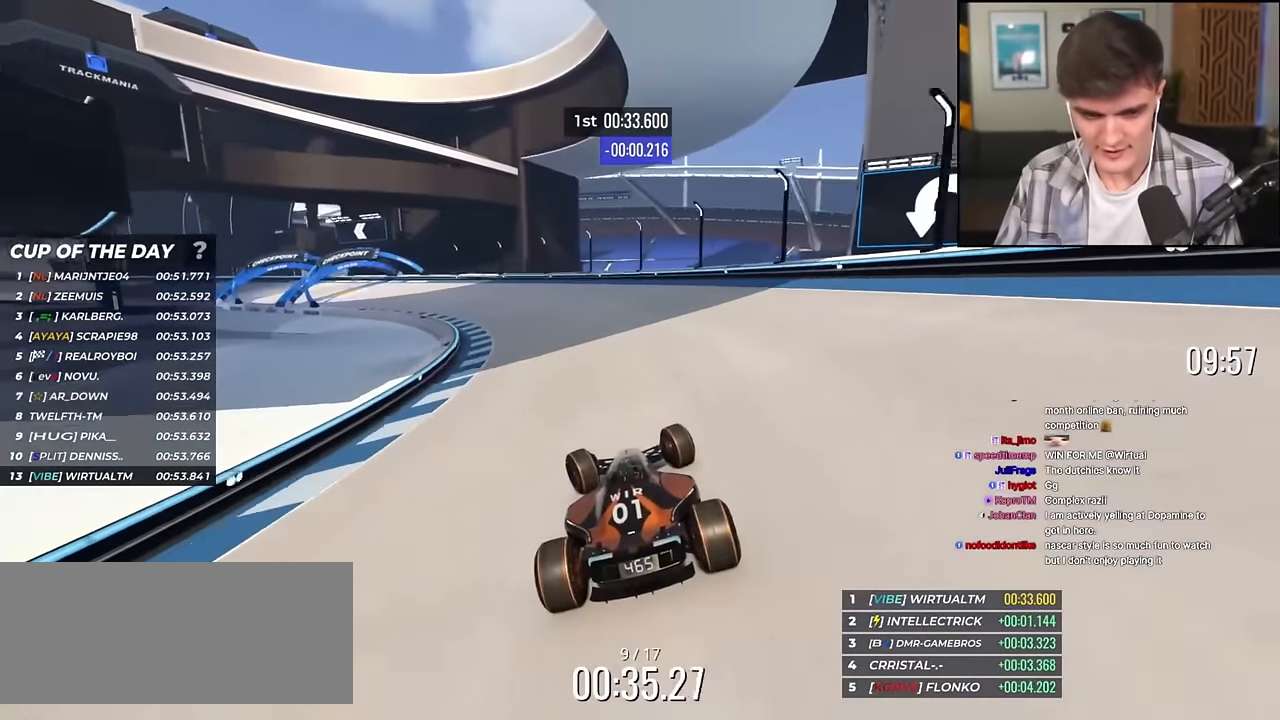
Gameplay with keyboard; each line is a JSON object with the keys held at the frame after it. "events" lists presses ("down") and releases ("up") of "brake", "down", "left", "right" and "up" between this image and that frame as [ms after this image, input, new state], when the widget could be followed in between. No other keys are recorded. Mouse input is not recorded. Key names are as the overlay labels them; some are game actions (e.g. jump) rather than physical keys.
{"keys": ["left", "up"], "events": [[117, "up", "down"], [317, "up", "up"], [367, "up", "down"]]}
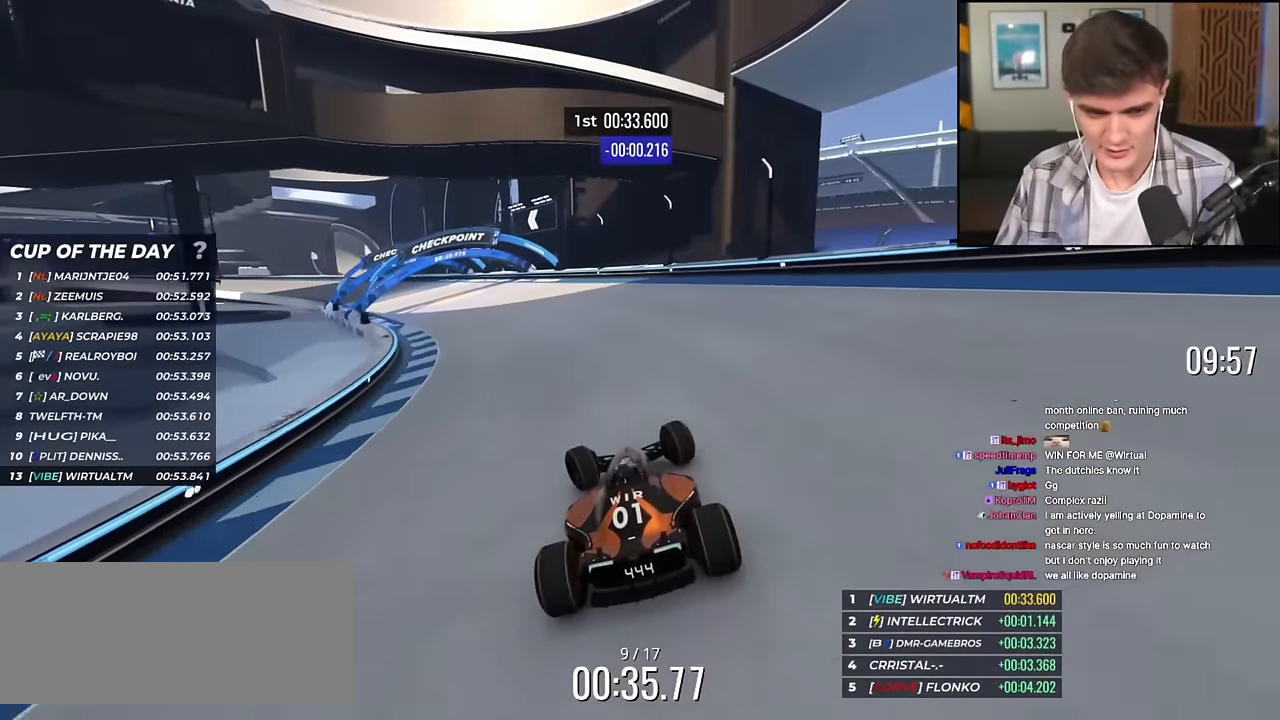
{"keys": ["left", "up"], "events": []}
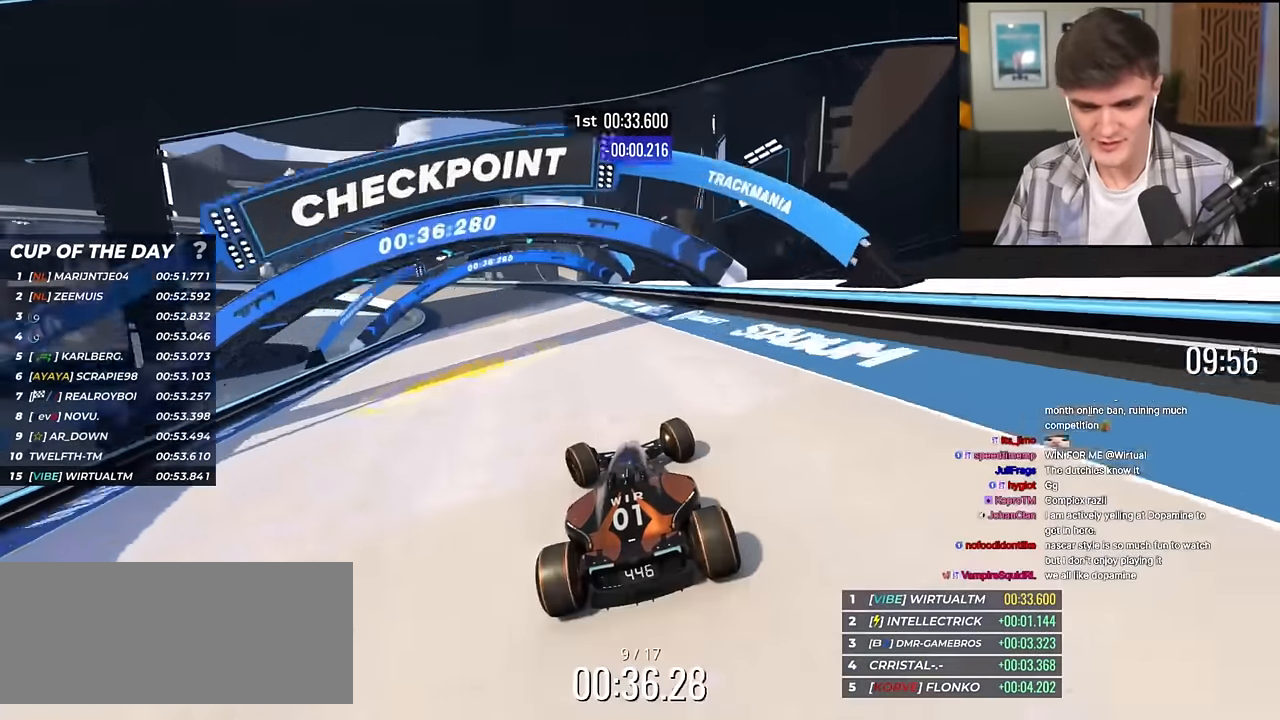
{"keys": ["left", "up"], "events": [[300, "left", "up"], [384, "left", "down"]]}
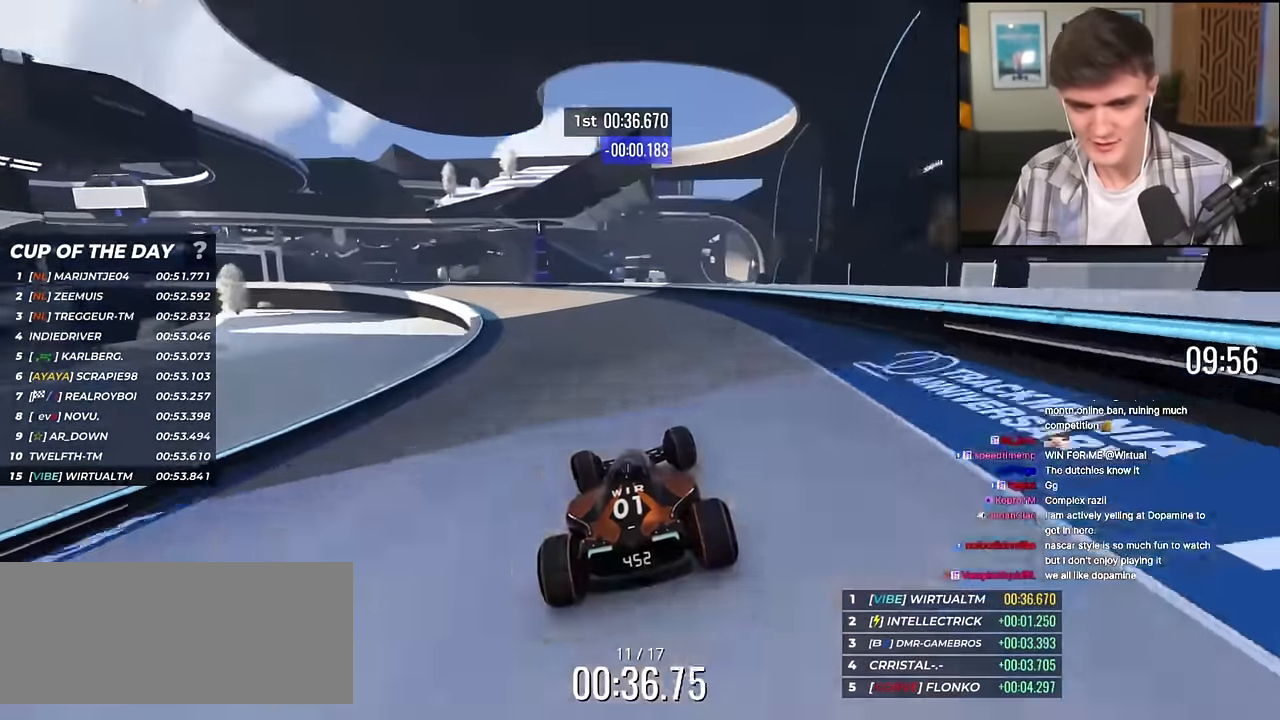
{"keys": ["left", "up"], "events": [[50, "left", "up"], [100, "left", "down"]]}
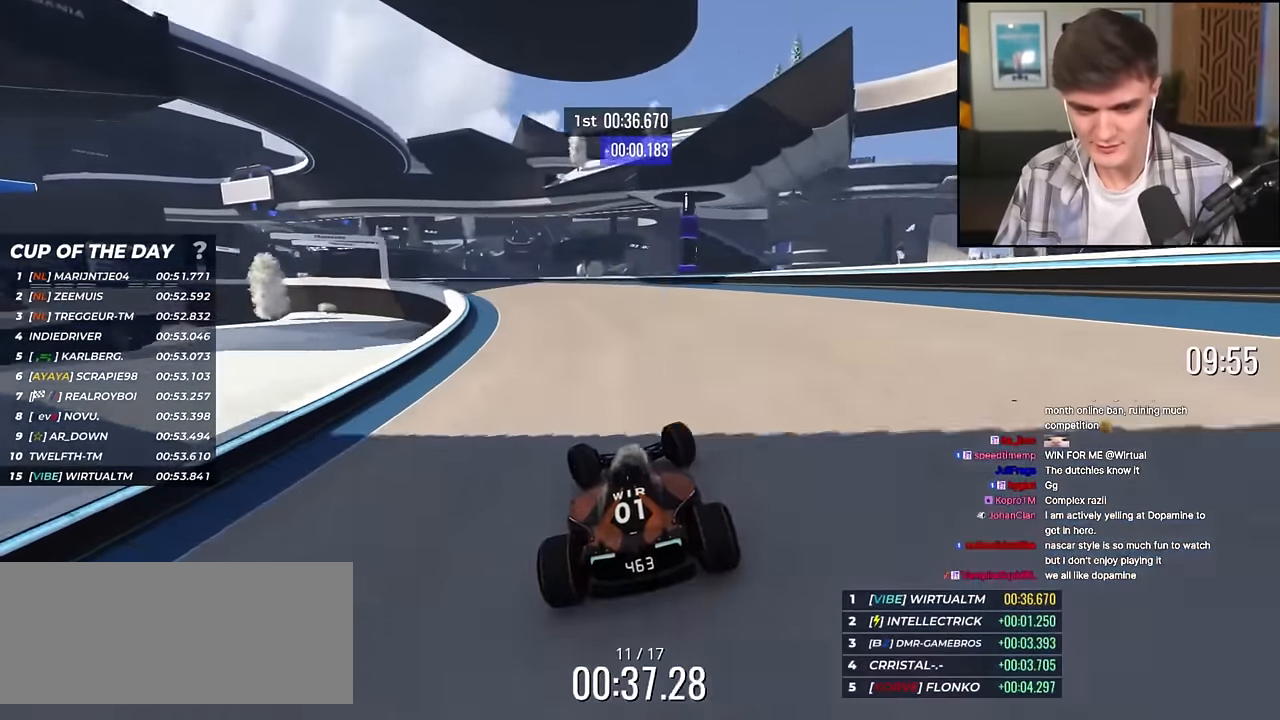
{"keys": ["left", "up"], "events": []}
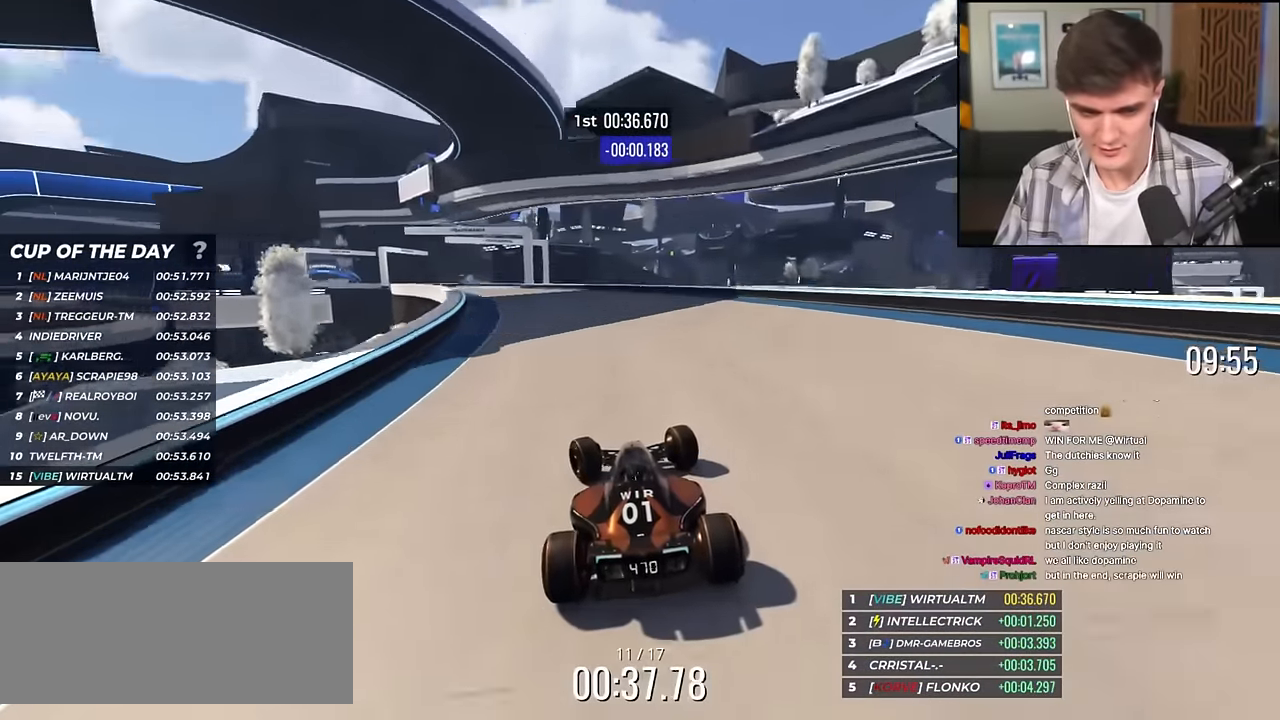
{"keys": ["up"], "events": [[300, "left", "up"]]}
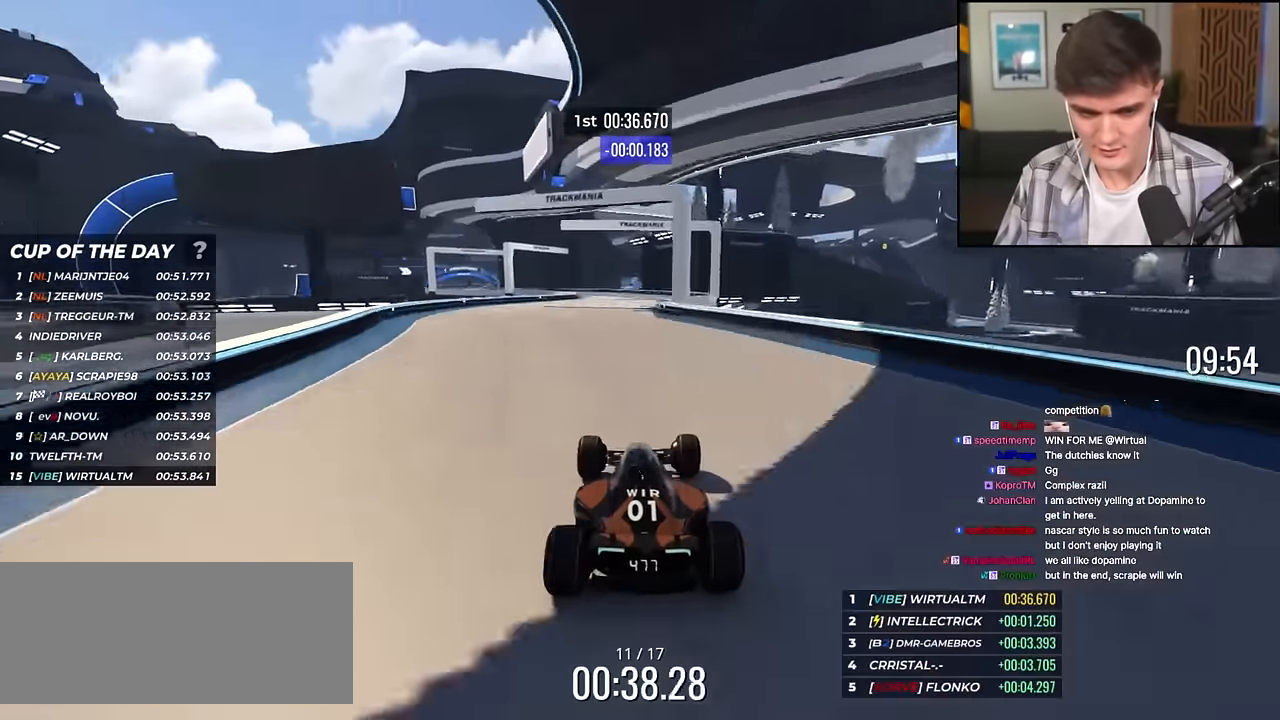
{"keys": ["left", "up"], "events": [[267, "left", "down"], [401, "left", "up"], [451, "left", "down"]]}
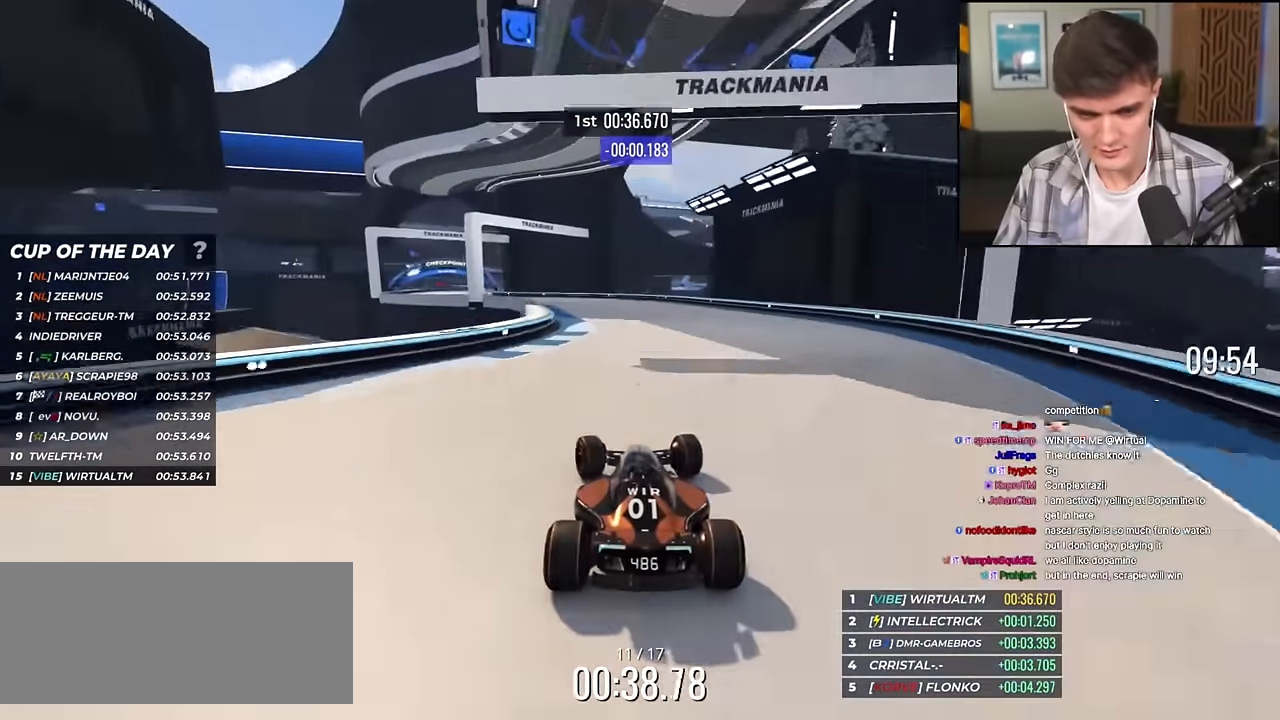
{"keys": ["left", "up"], "events": []}
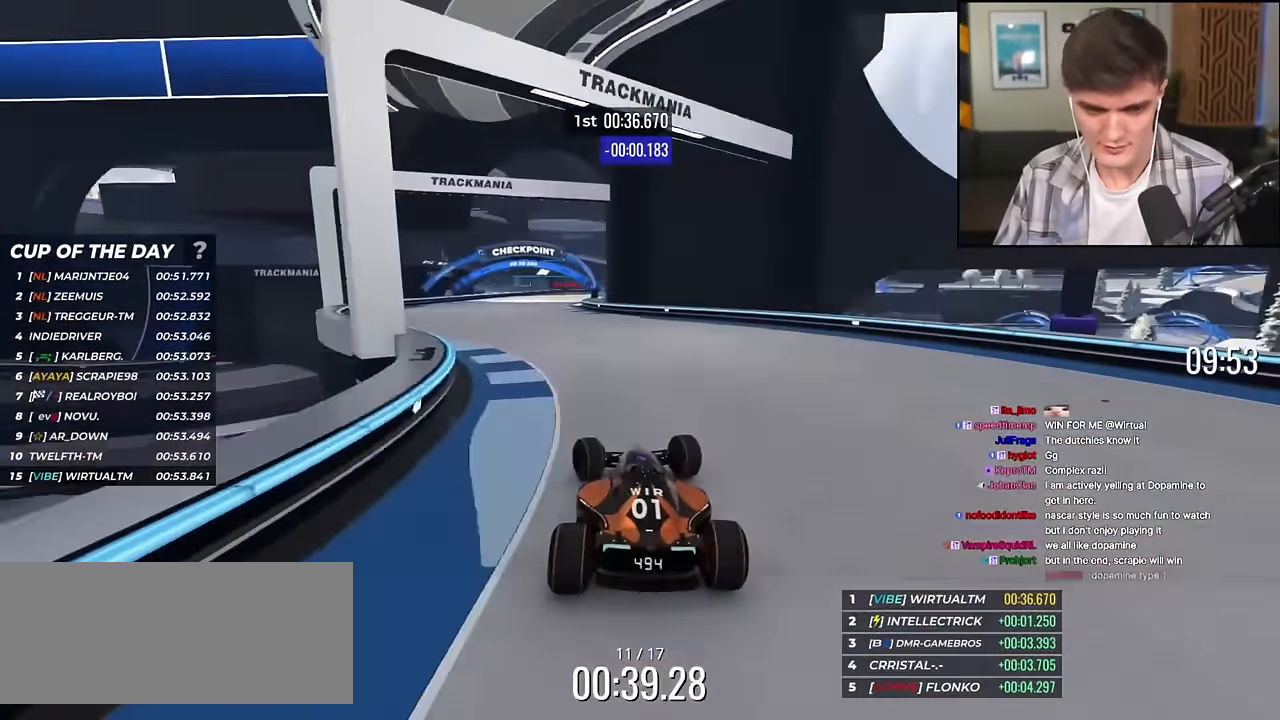
{"keys": ["right", "up"], "events": [[251, "left", "up"], [401, "right", "down"]]}
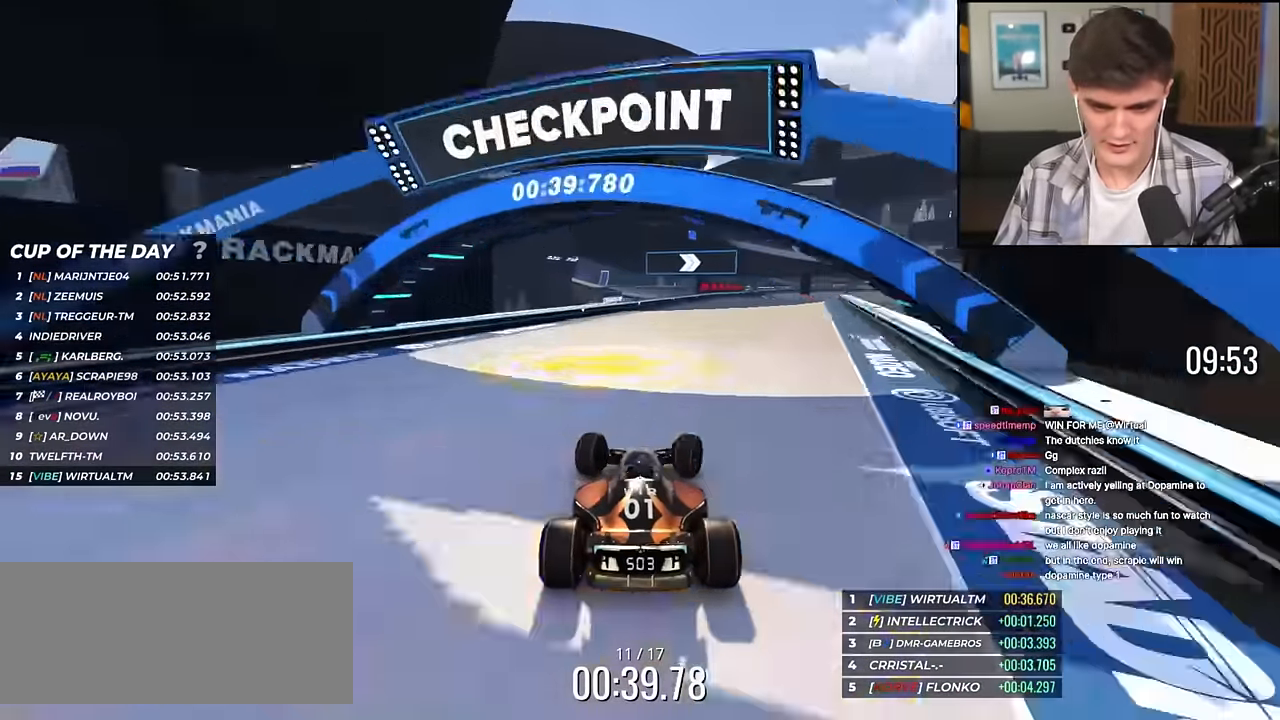
{"keys": ["up"], "events": [[501, "right", "up"]]}
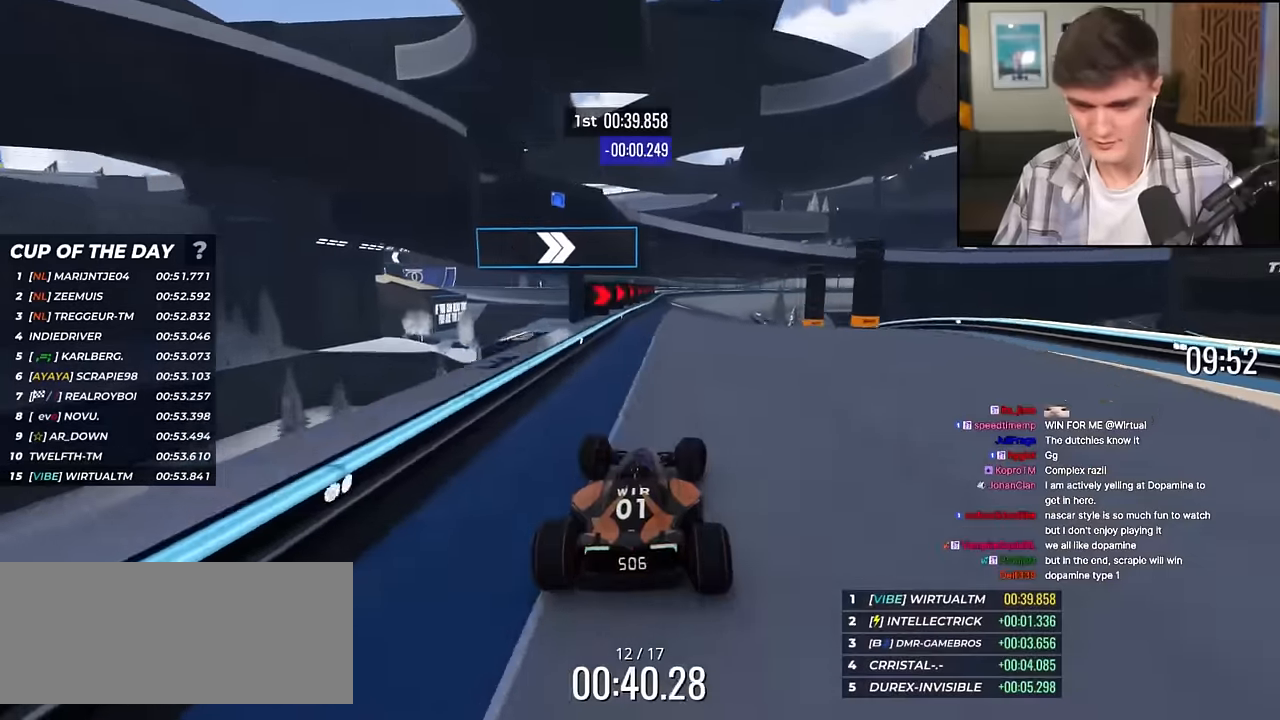
{"keys": ["right", "up"], "events": [[50, "brake", "down"], [50, "right", "down"], [283, "brake", "up"]]}
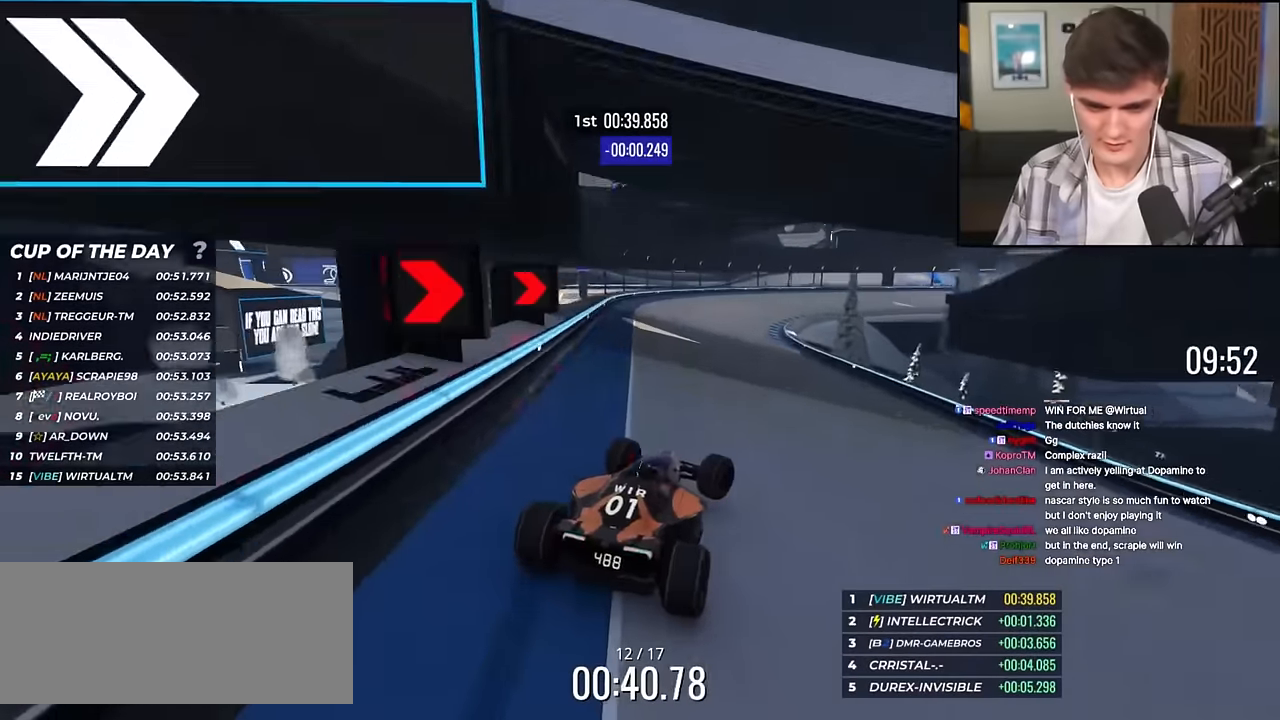
{"keys": ["right", "up"], "events": [[117, "right", "up"], [251, "brake", "down"], [251, "right", "down"], [351, "right", "up"], [384, "brake", "up"], [401, "right", "down"]]}
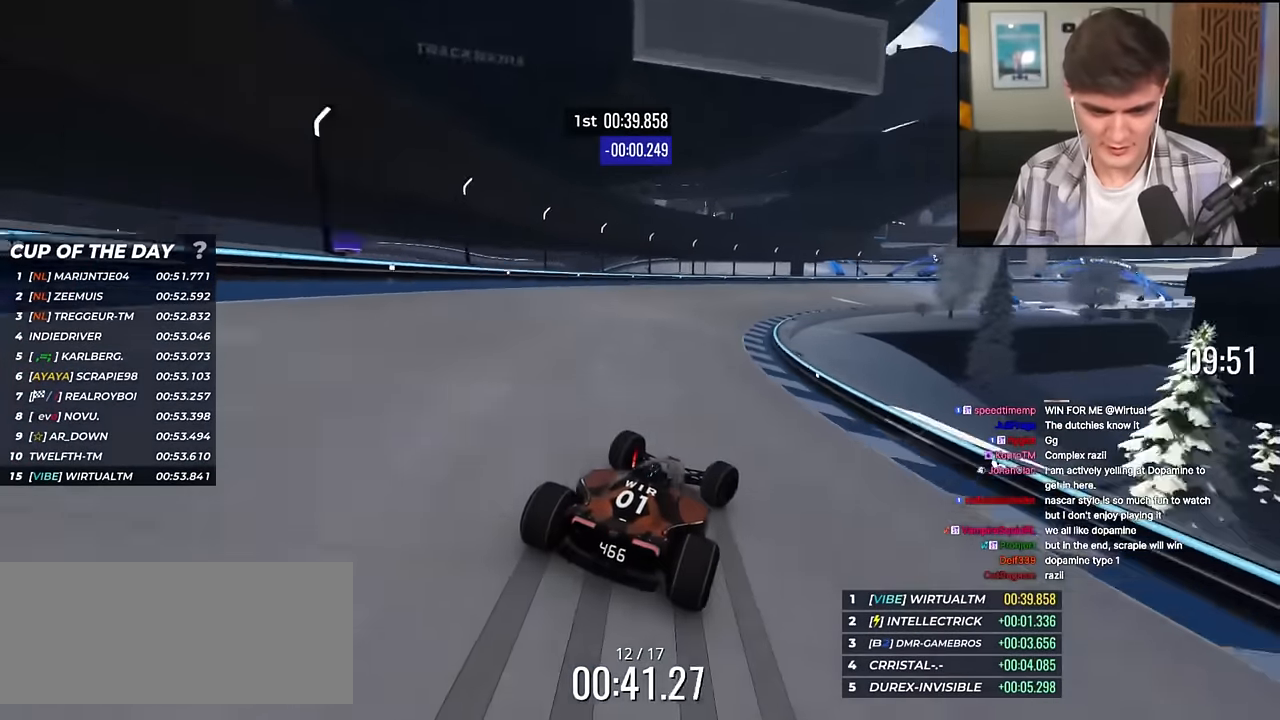
{"keys": ["right", "up"], "events": [[167, "right", "up"], [317, "brake", "down"], [317, "right", "down"], [400, "brake", "up"]]}
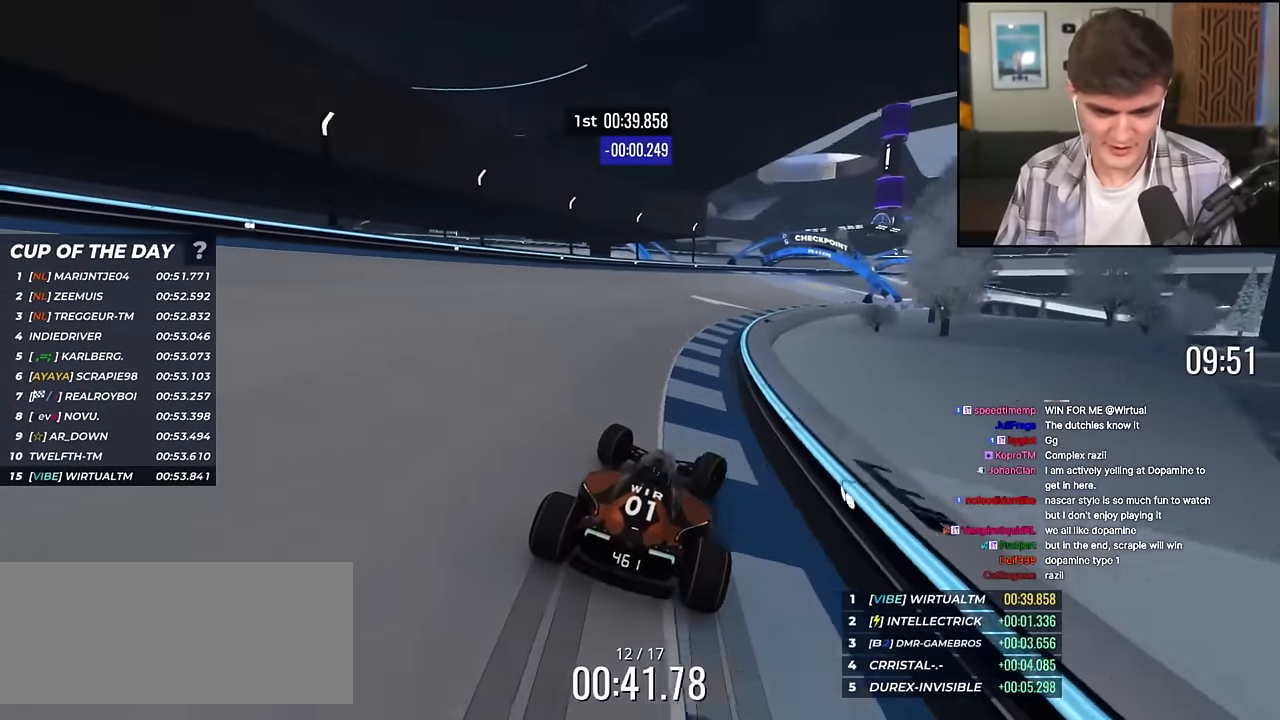
{"keys": ["right", "up"], "events": []}
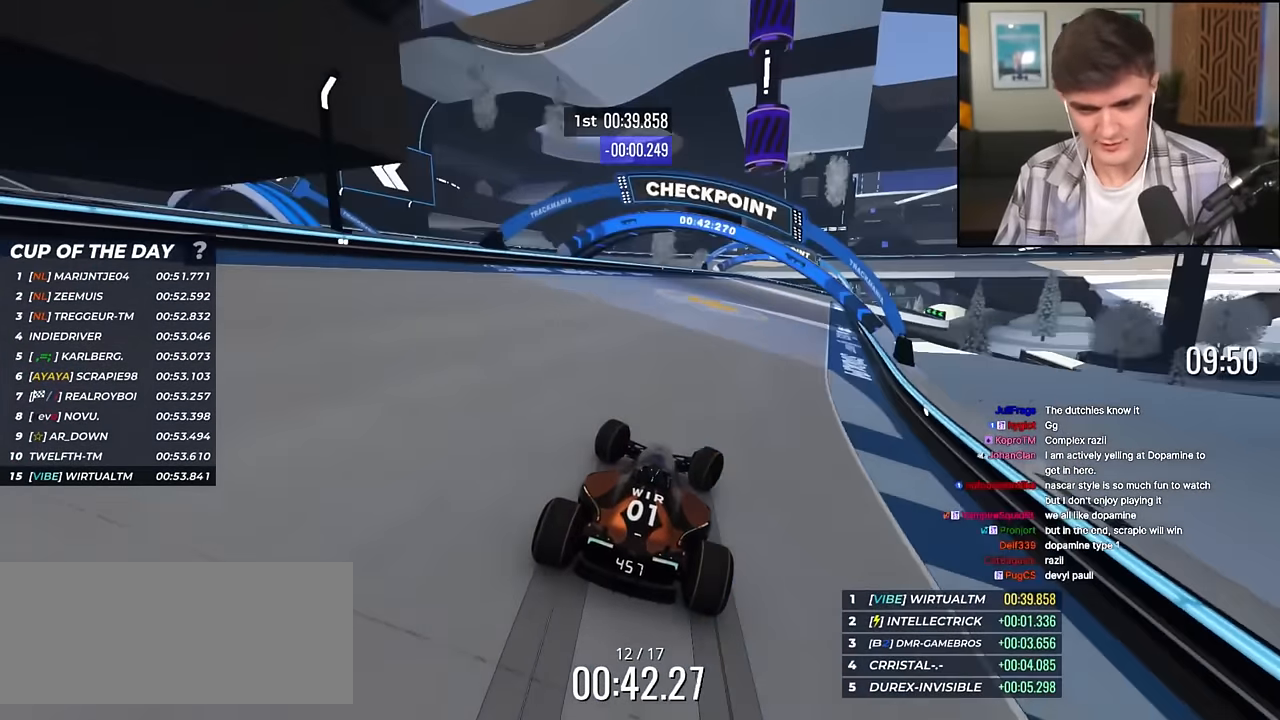
{"keys": ["right", "up"], "events": [[250, "right", "up"], [400, "right", "down"]]}
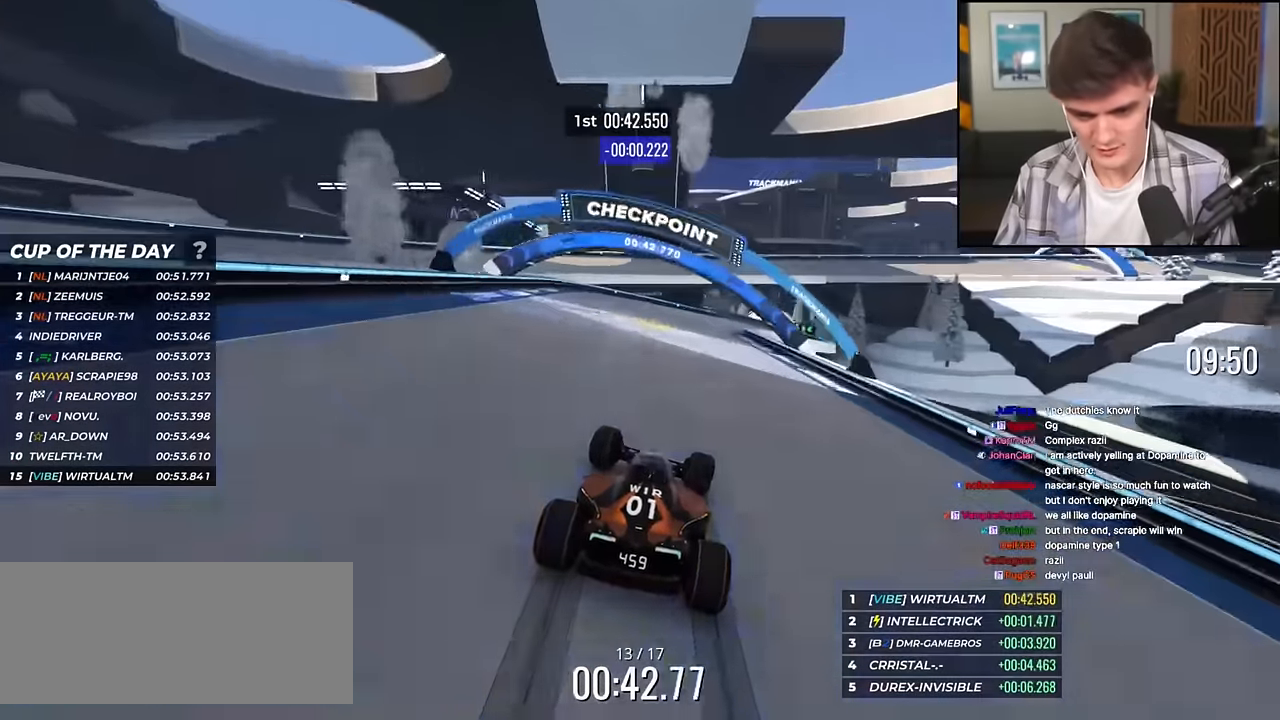
{"keys": ["up"], "events": [[84, "right", "up"], [217, "right", "down"], [451, "right", "up"]]}
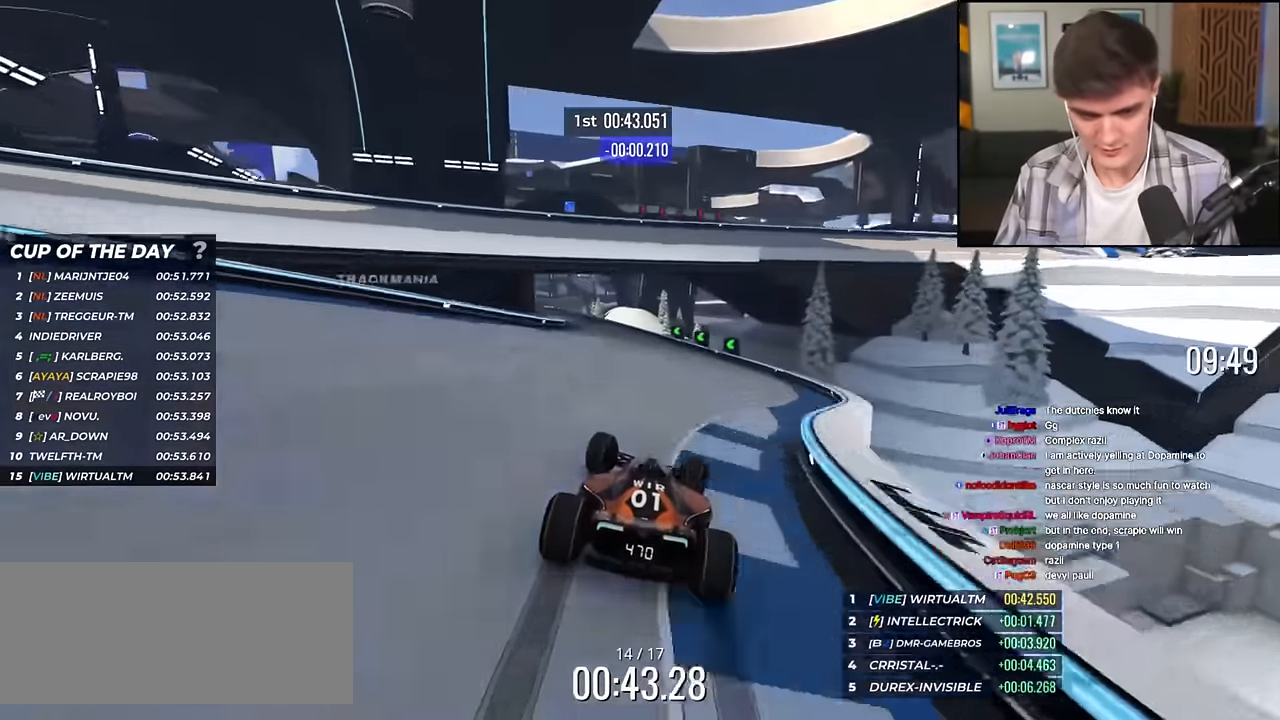
{"keys": ["left", "up"], "events": [[50, "left", "down"], [233, "left", "up"], [367, "left", "down"]]}
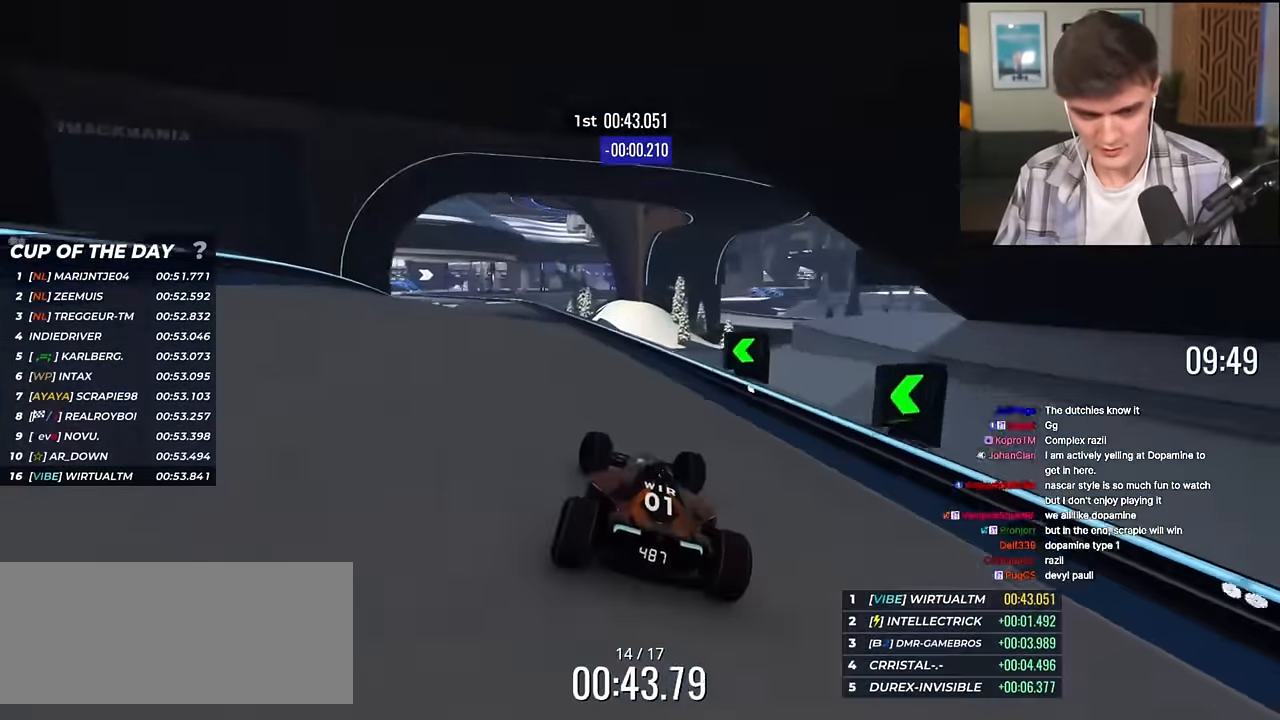
{"keys": ["left", "up"], "events": [[67, "left", "up"], [117, "left", "down"]]}
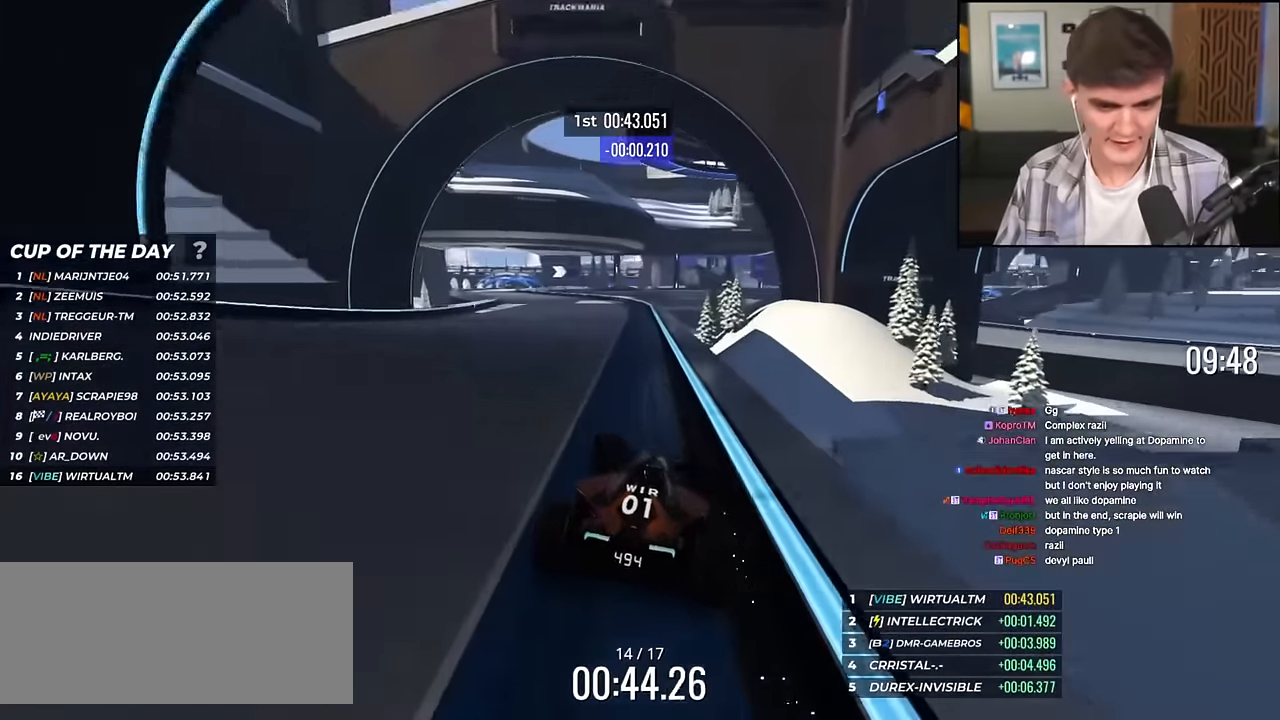
{"keys": ["up"], "events": [[133, "left", "up"]]}
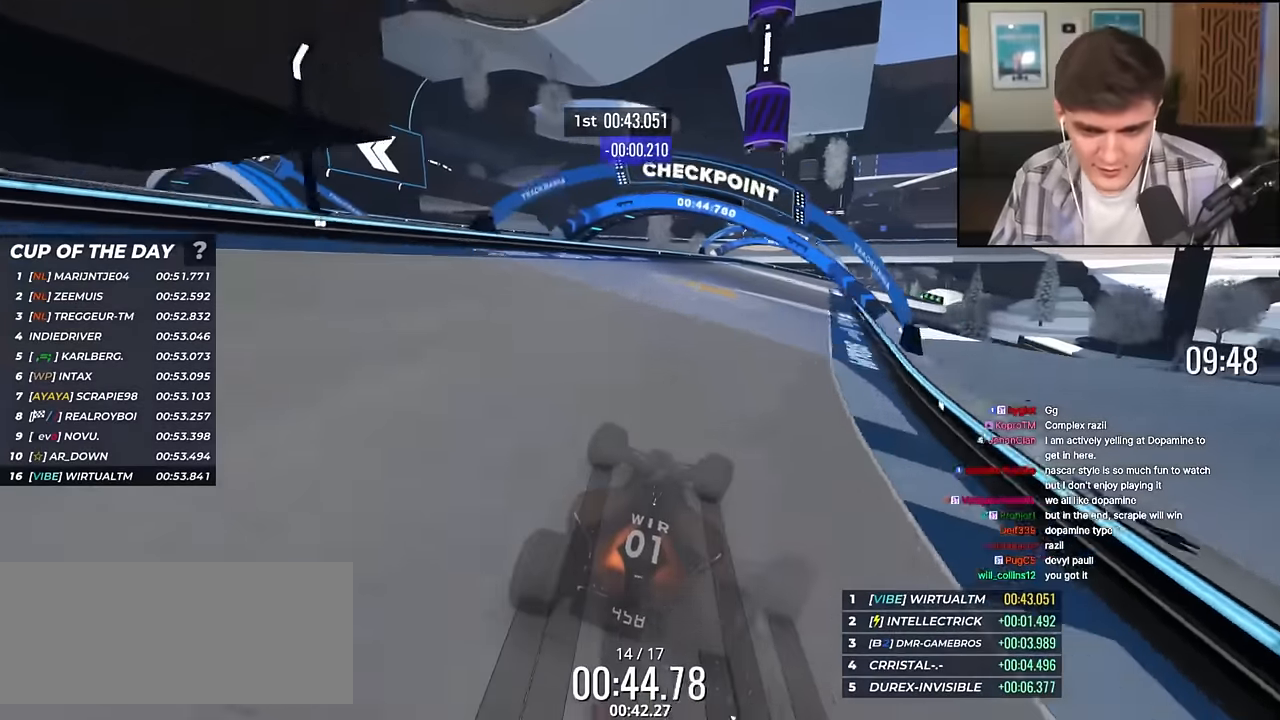
{"keys": ["up"], "events": []}
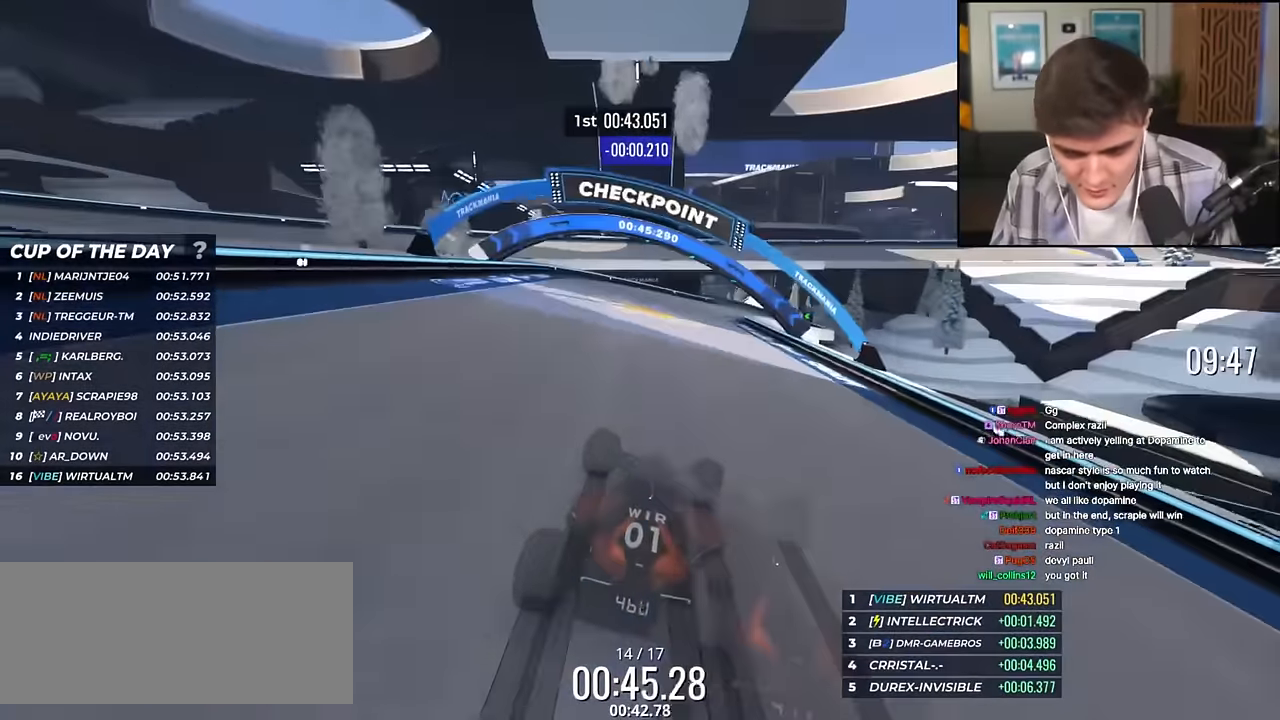
{"keys": ["up"], "events": [[117, "right", "down"], [250, "right", "up"], [300, "right", "down"], [400, "right", "up"]]}
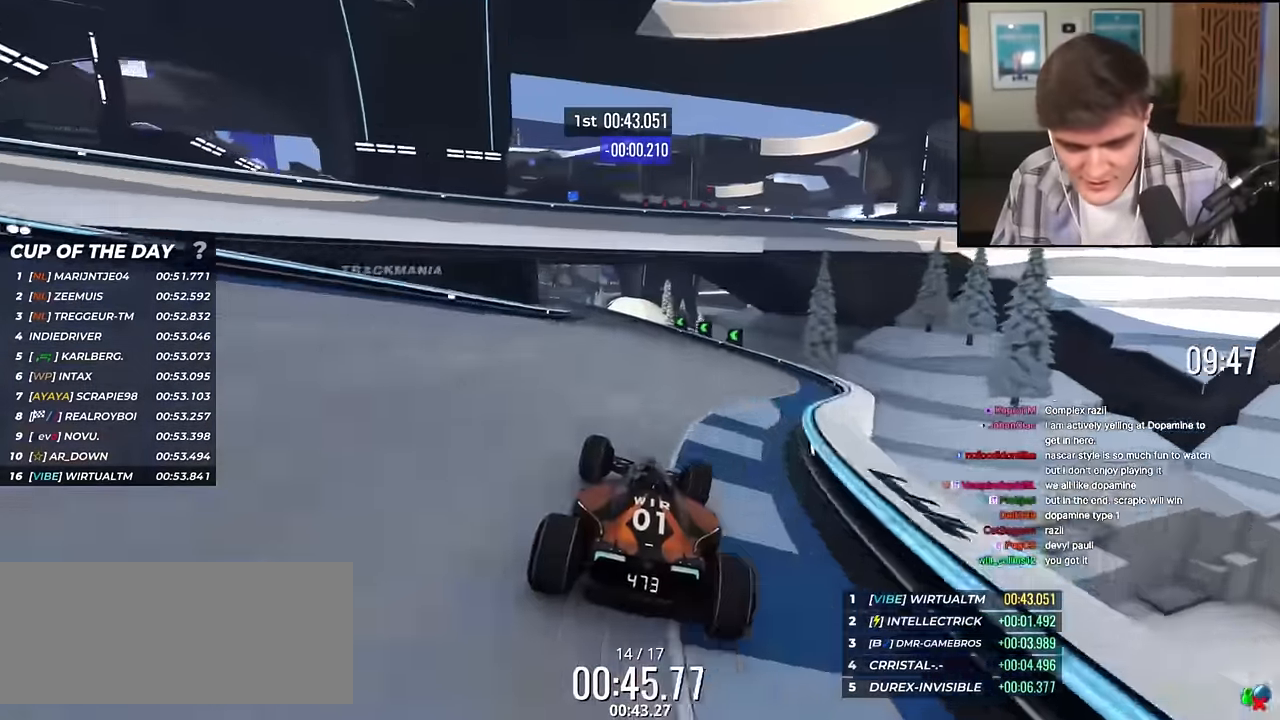
{"keys": ["left", "up"], "events": [[117, "left", "down"], [217, "left", "up"], [367, "left", "down"]]}
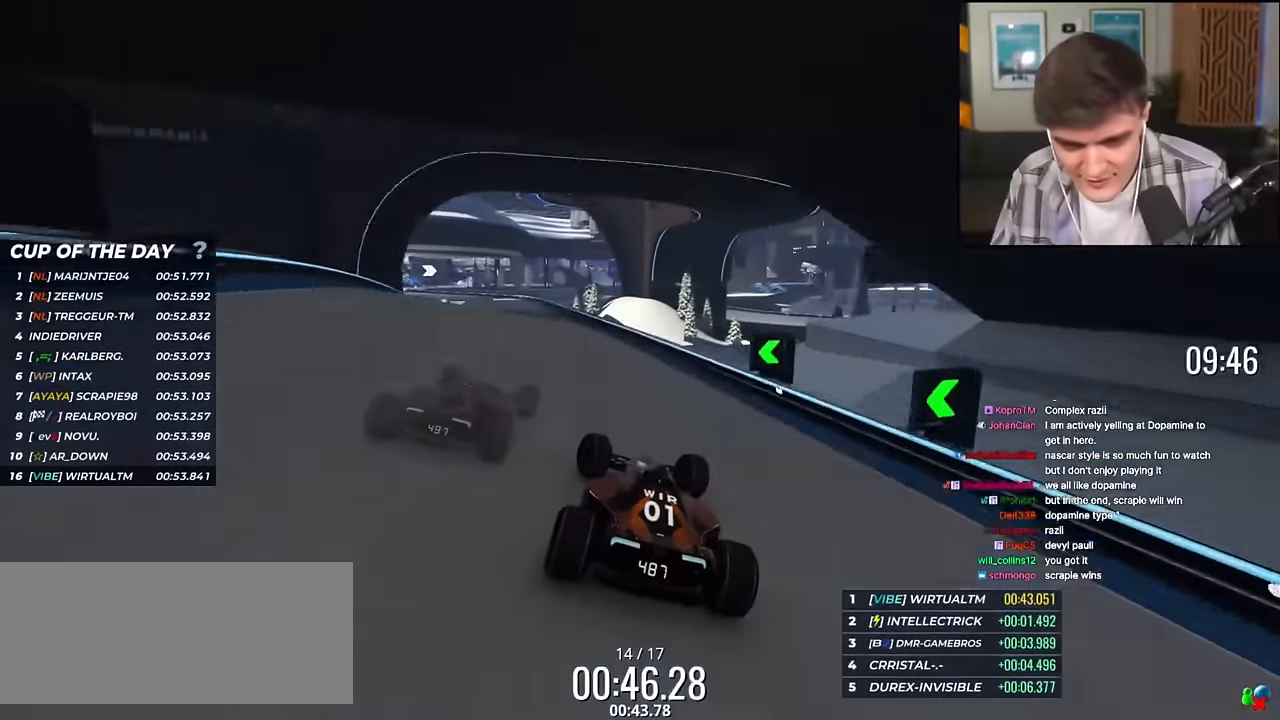
{"keys": ["left", "up"], "events": [[183, "left", "up"], [334, "left", "down"]]}
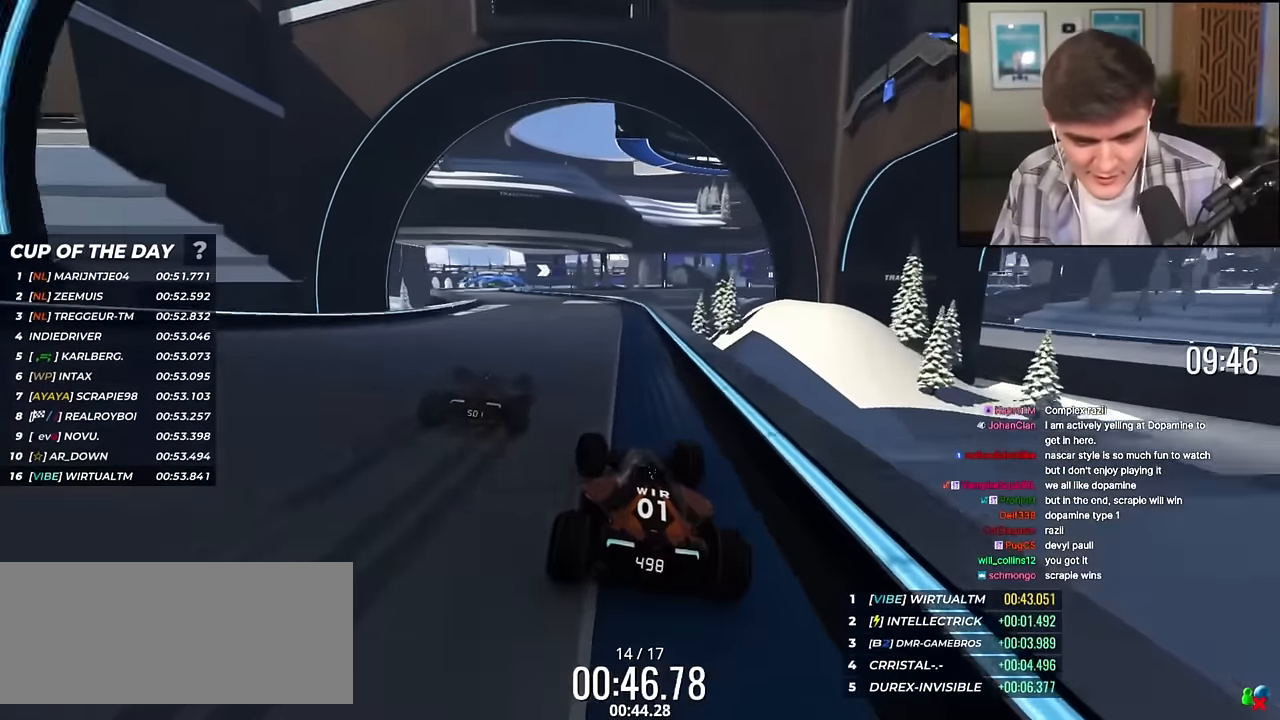
{"keys": ["left", "up"], "events": []}
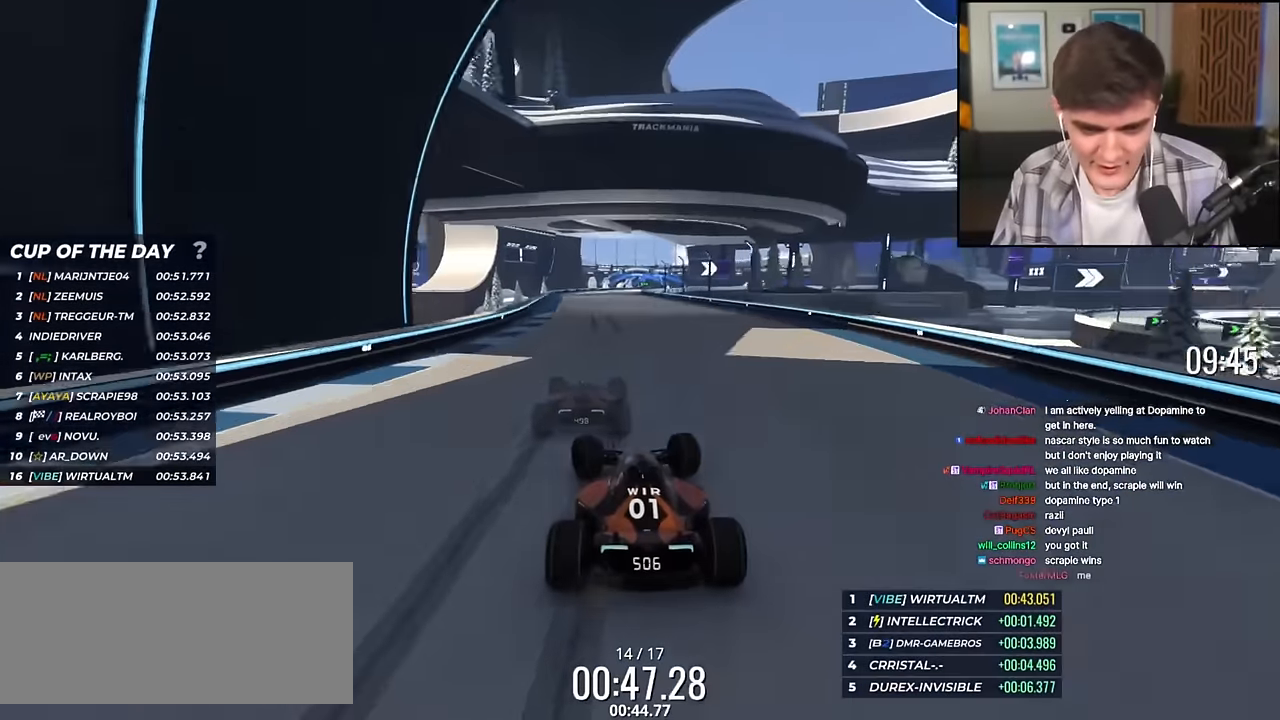
{"keys": ["right", "up"], "events": [[83, "left", "up"], [217, "right", "down"], [317, "right", "up"], [500, "right", "down"]]}
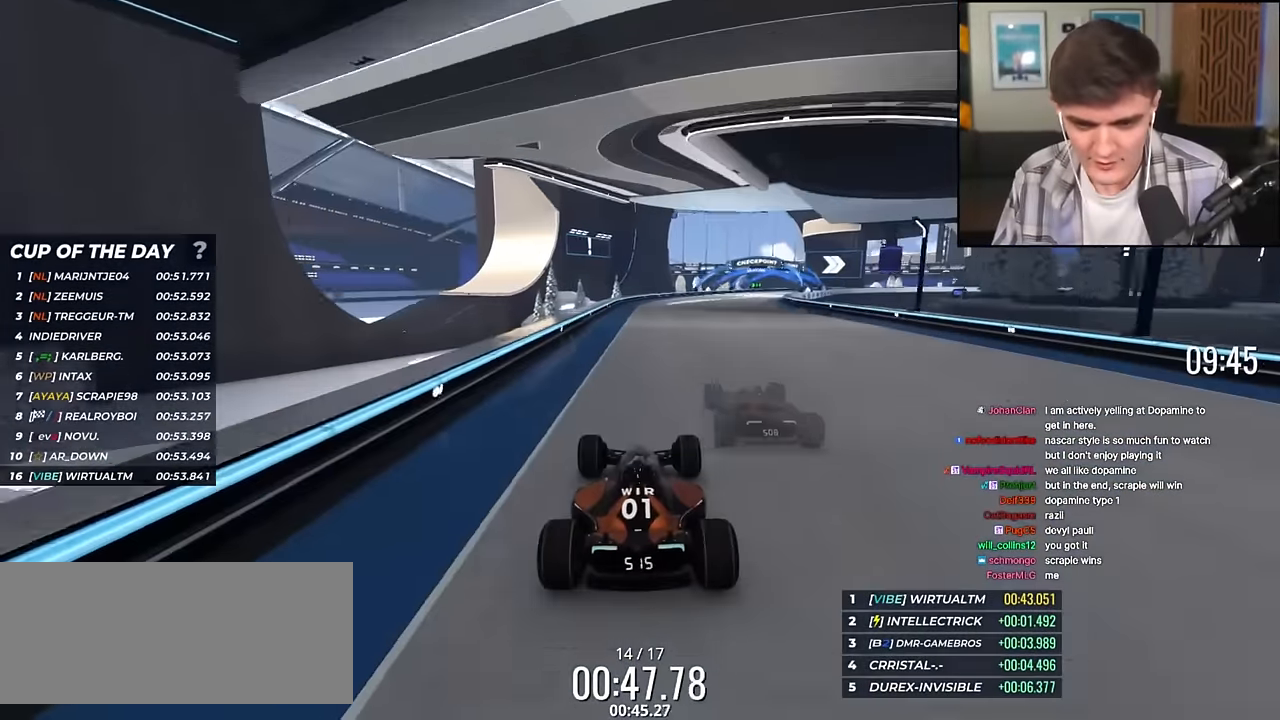
{"keys": ["right", "up"], "events": [[284, "right", "up"], [434, "right", "down"]]}
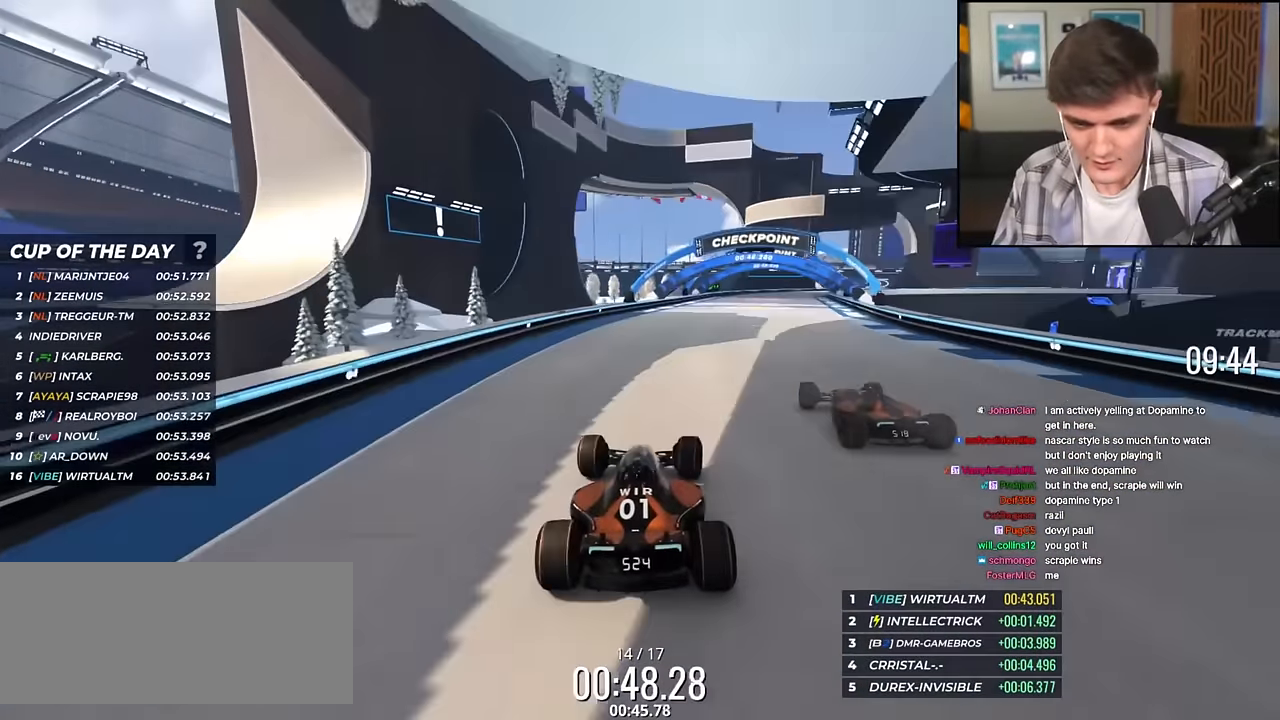
{"keys": ["right", "up"], "events": [[117, "right", "up"], [167, "right", "down"]]}